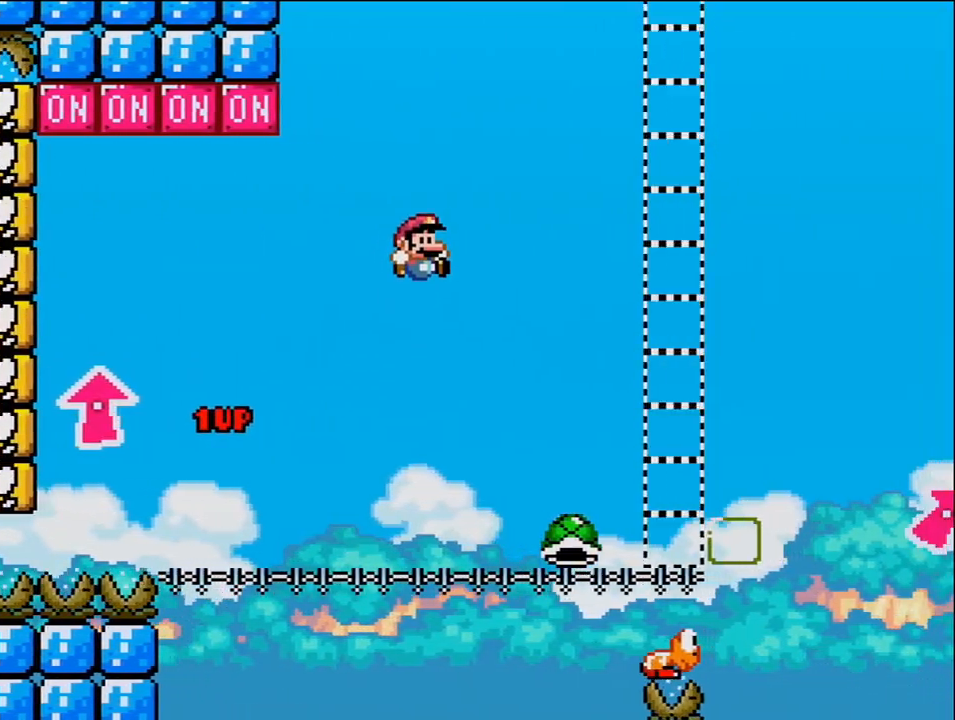
Gameplay with a controller (Nintendo layout); each line is a JSON object with the inputs held at the frame after it. "events" lists button and stick changes between this image and that frame as [ms after this image, input, new state], when the widget could be followed in between. Not read: L3 R3.
{"buttons": ["B", "Y", "DPAD_RIGHT"], "events": [[83, "B", "down"]]}
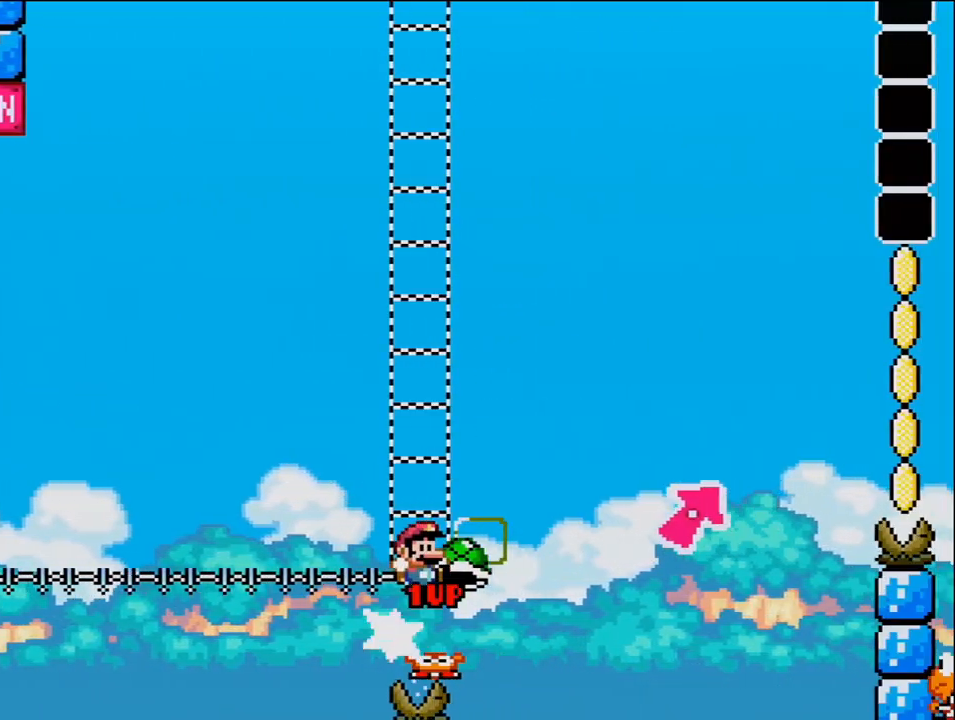
{"buttons": ["B", "Y", "DPAD_UP", "DPAD_RIGHT"], "events": [[233, "DPAD_UP", "down"]]}
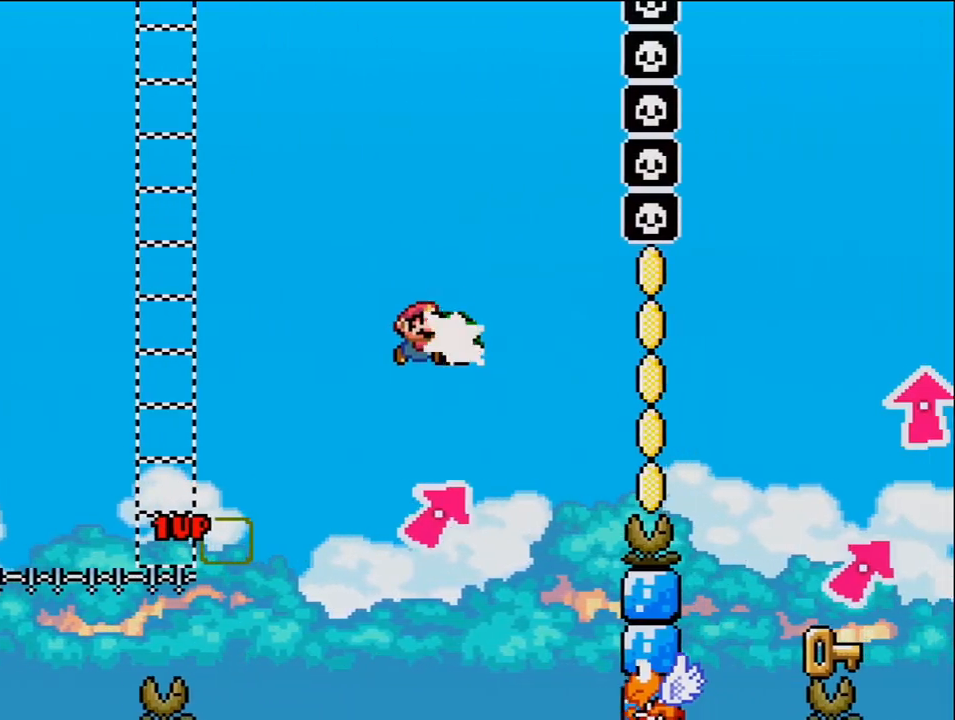
{"buttons": ["B", "Y"], "events": [[50, "Y", "up"], [167, "Y", "down"], [267, "DPAD_RIGHT", "up"], [300, "DPAD_LEFT", "down"], [300, "DPAD_UP", "up"], [483, "DPAD_LEFT", "up"]]}
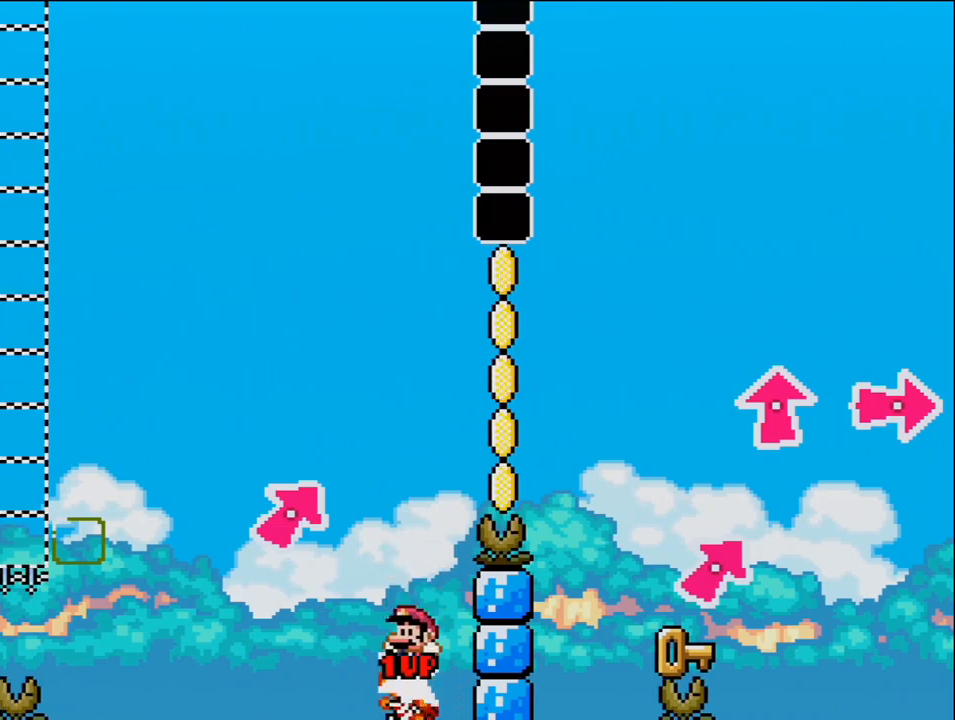
{"buttons": ["B", "Y", "DPAD_RIGHT"], "events": [[50, "DPAD_RIGHT", "down"]]}
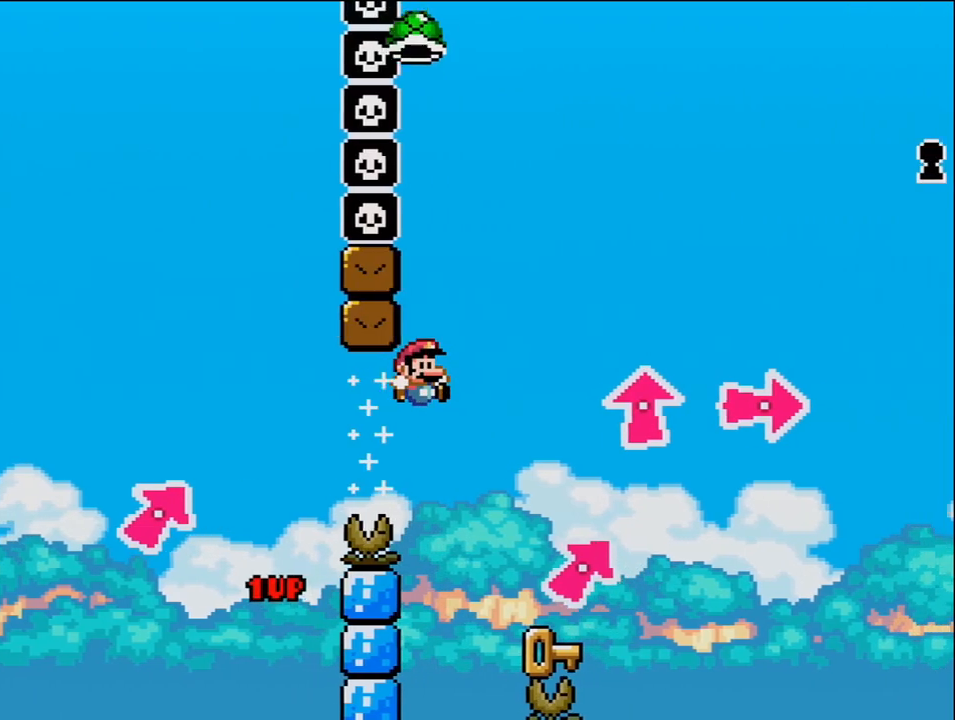
{"buttons": ["B"], "events": [[167, "B", "up"], [167, "DPAD_RIGHT", "up"], [200, "DPAD_LEFT", "down"], [233, "Y", "up"], [467, "DPAD_LEFT", "up"], [483, "B", "down"]]}
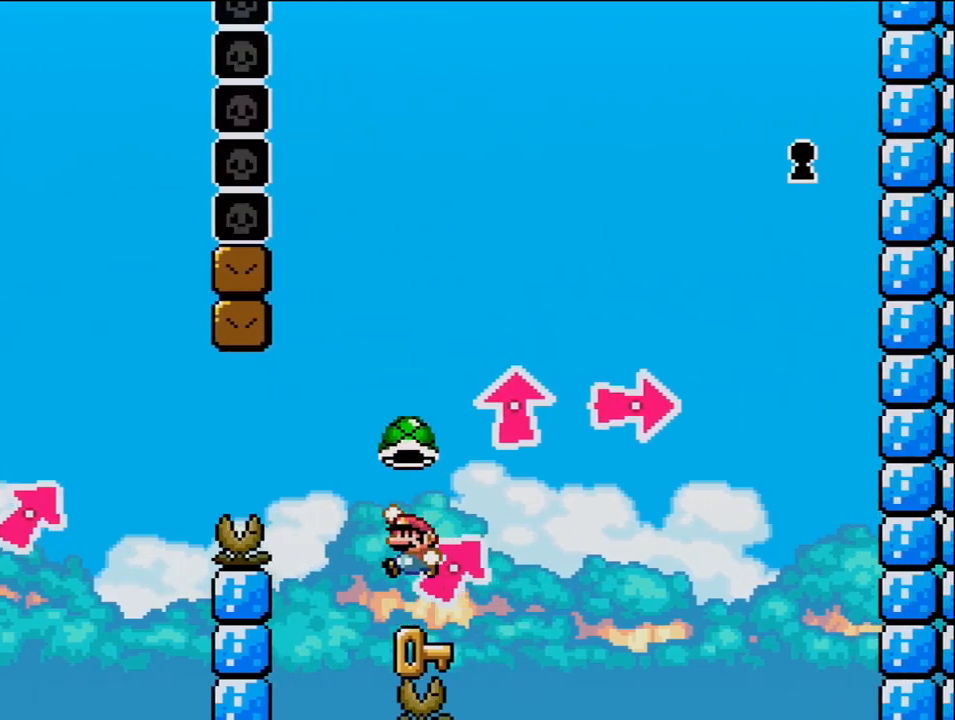
{"buttons": ["Y", "DPAD_RIGHT"], "events": [[17, "Y", "down"], [83, "DPAD_RIGHT", "down"], [233, "DPAD_RIGHT", "up"], [267, "DPAD_LEFT", "down"], [300, "B", "up"], [433, "DPAD_LEFT", "up"], [450, "DPAD_RIGHT", "down"]]}
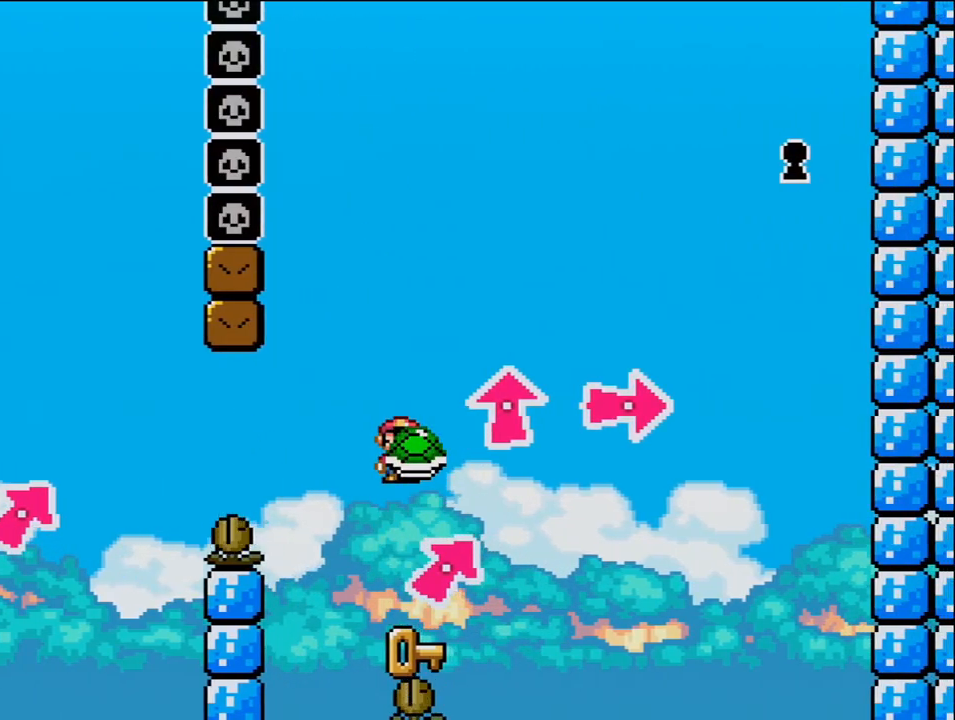
{"buttons": ["Y"], "events": [[50, "DPAD_RIGHT", "up"], [150, "DPAD_LEFT", "down"], [267, "DPAD_LEFT", "up"], [267, "DPAD_RIGHT", "down"], [333, "DPAD_RIGHT", "up"]]}
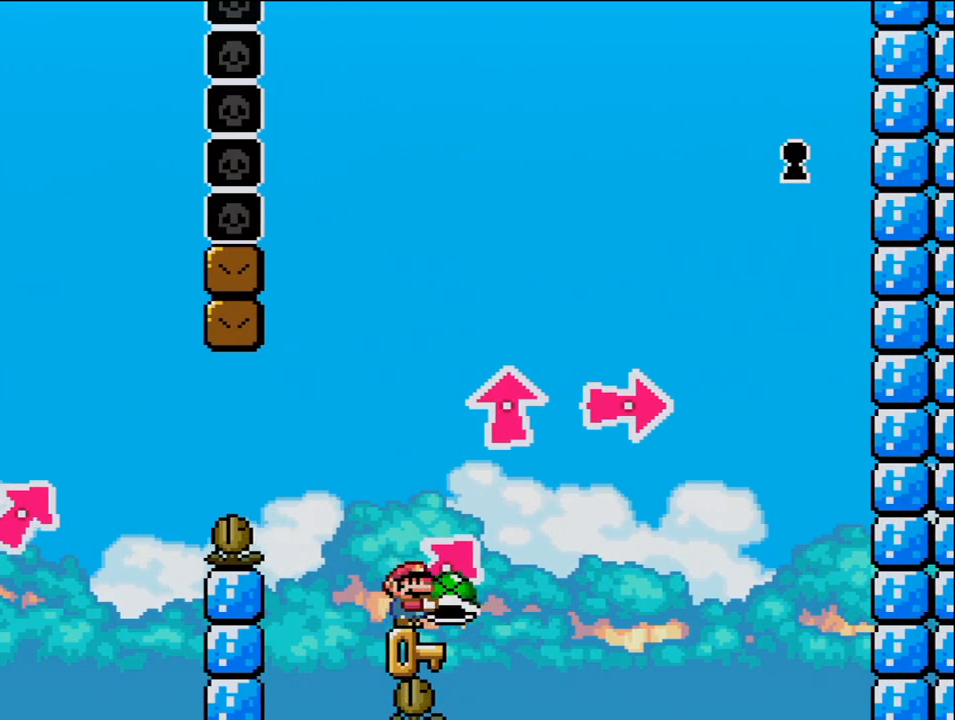
{"buttons": ["Y"], "events": []}
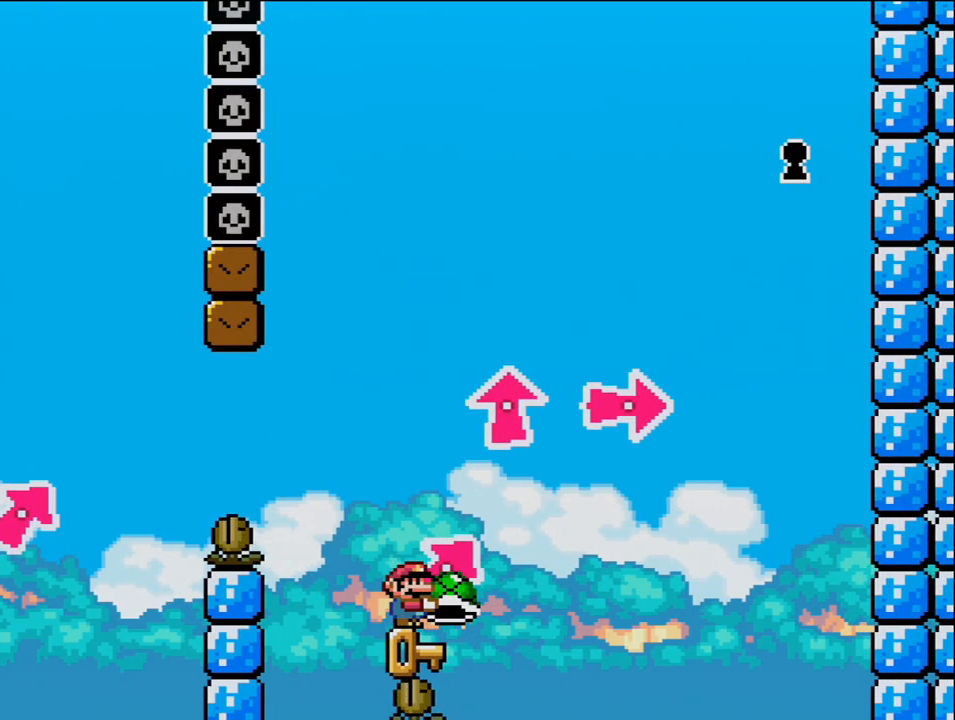
{"buttons": ["Y"], "events": []}
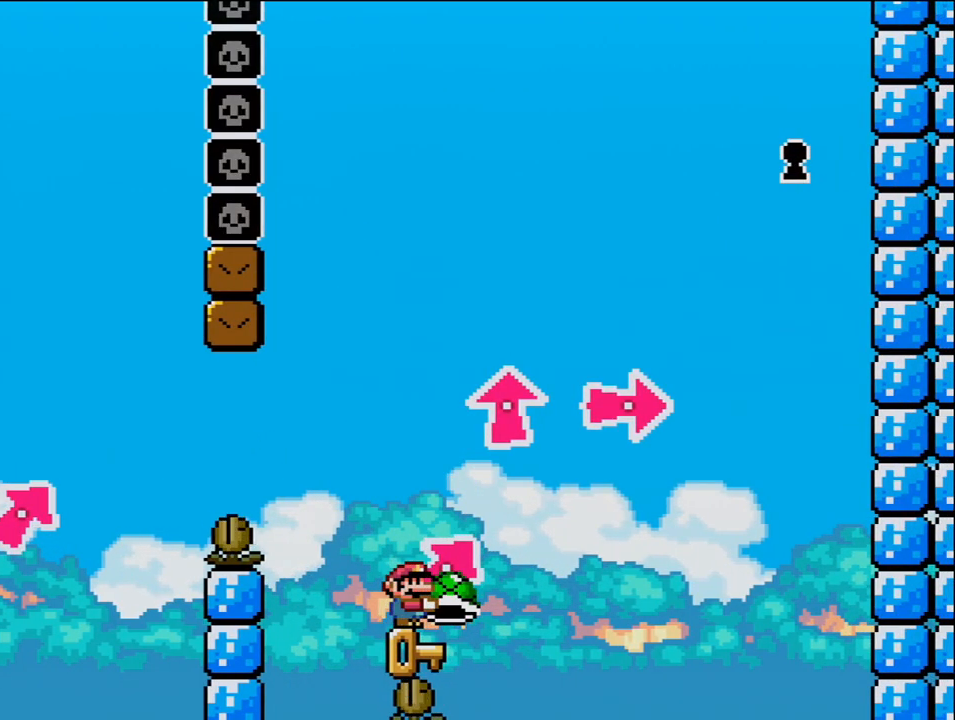
{"buttons": ["Y"], "events": []}
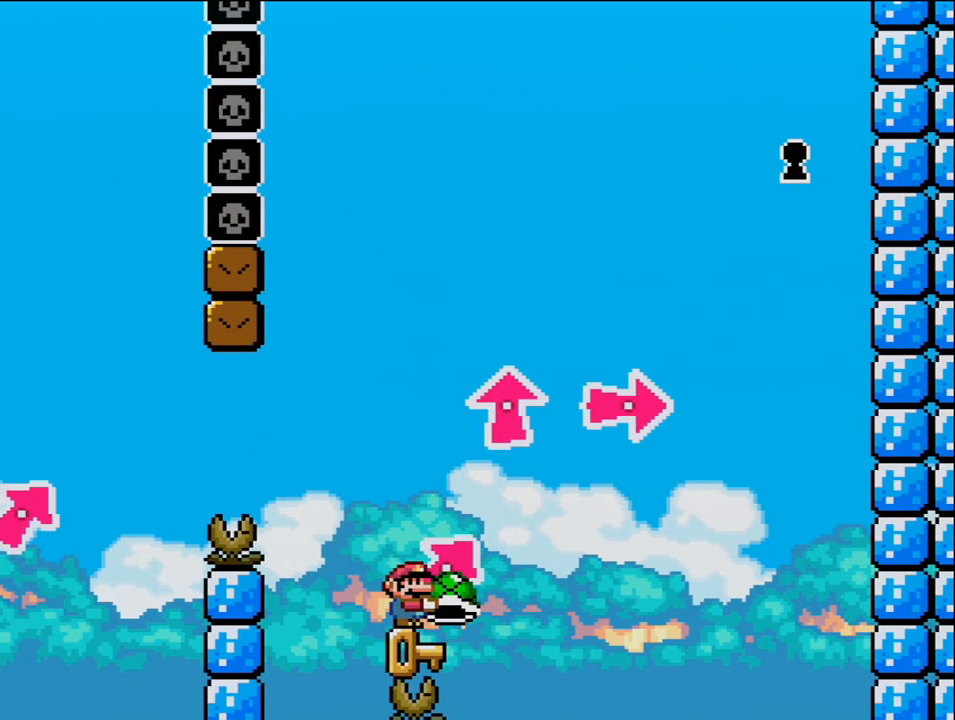
{"buttons": ["Y"], "events": []}
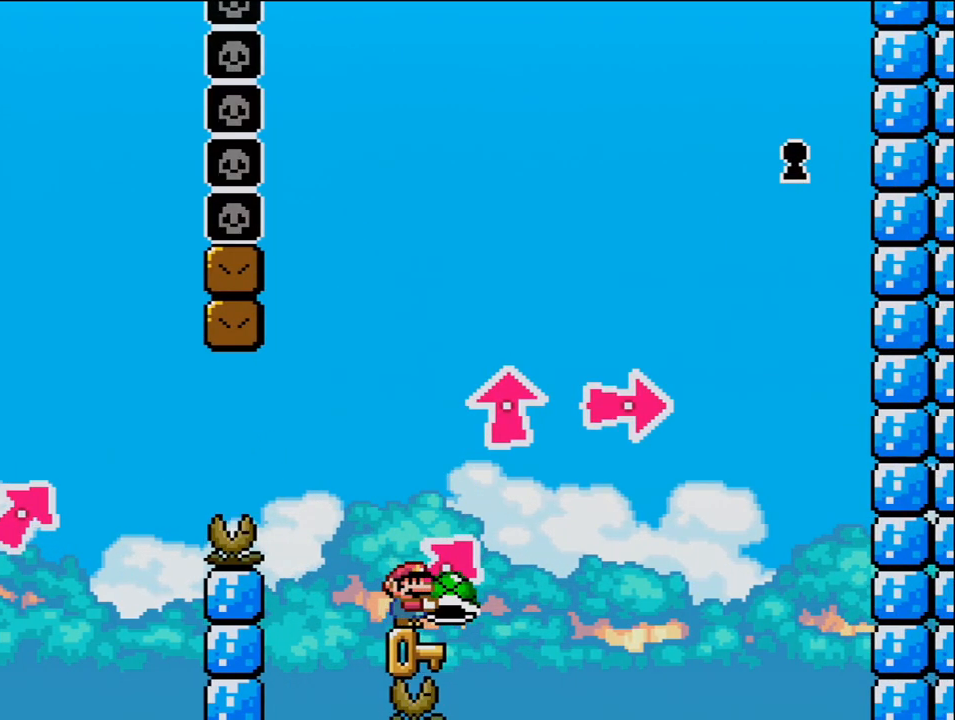
{"buttons": ["Y"], "events": []}
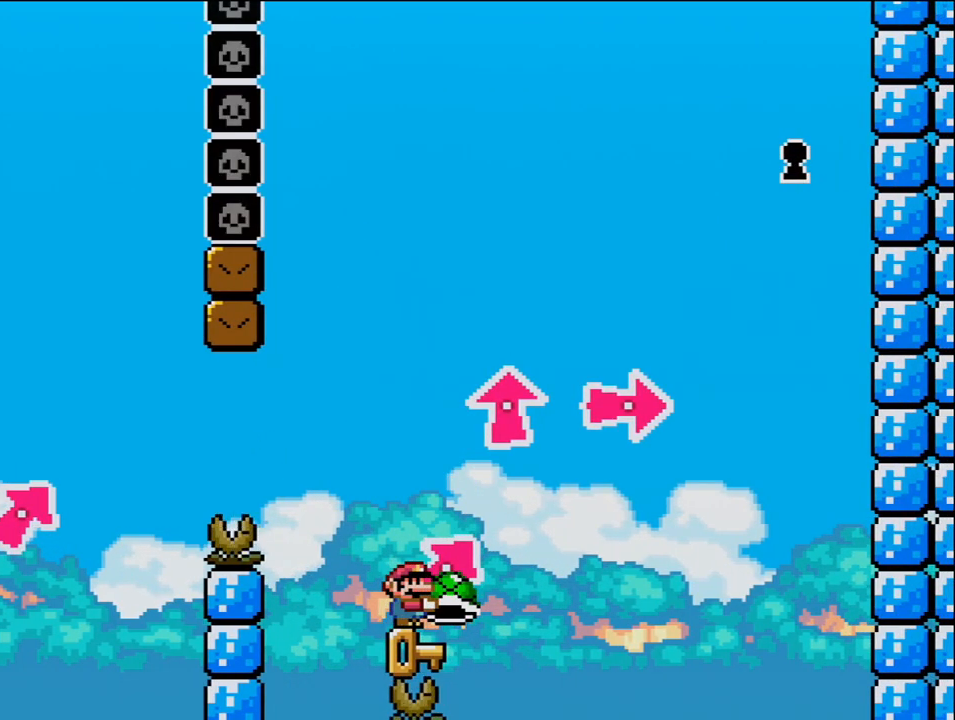
{"buttons": ["Y"], "events": []}
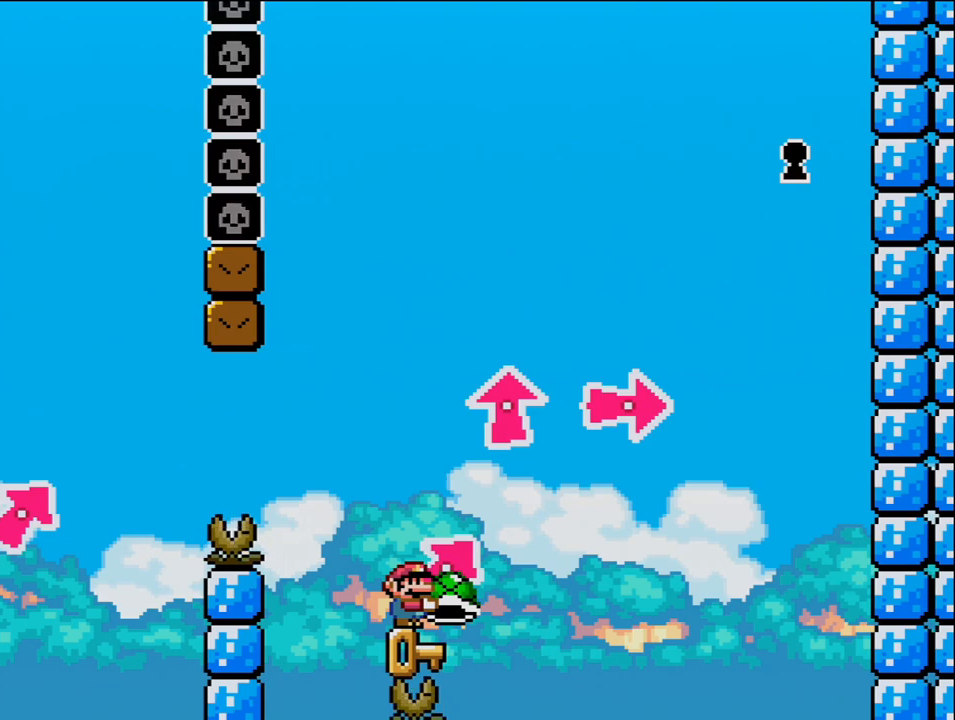
{"buttons": ["Y"], "events": []}
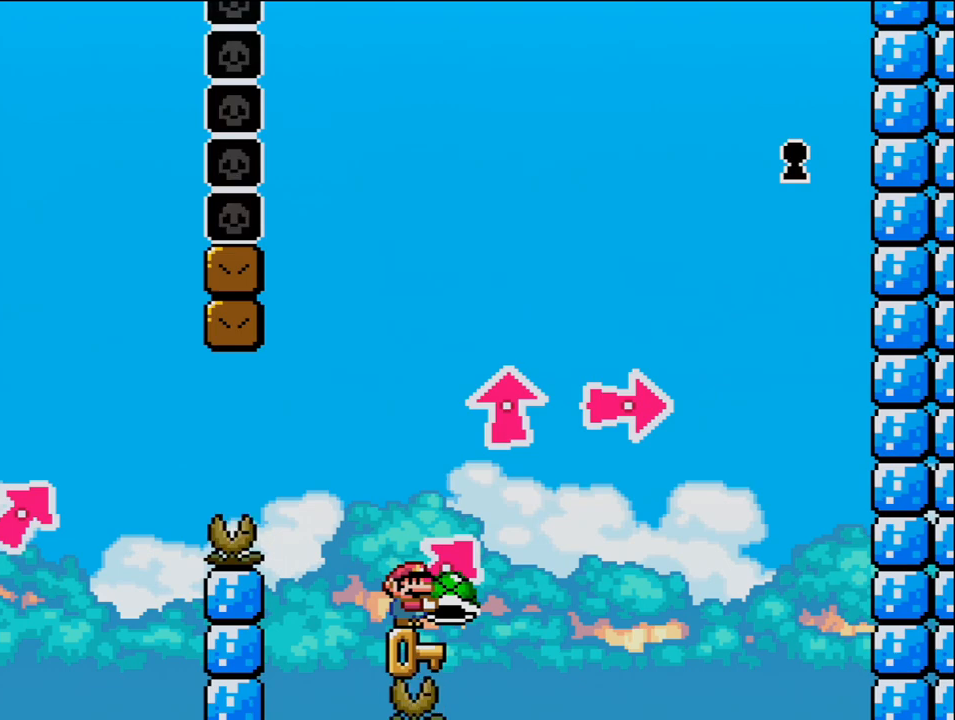
{"buttons": ["Y"], "events": []}
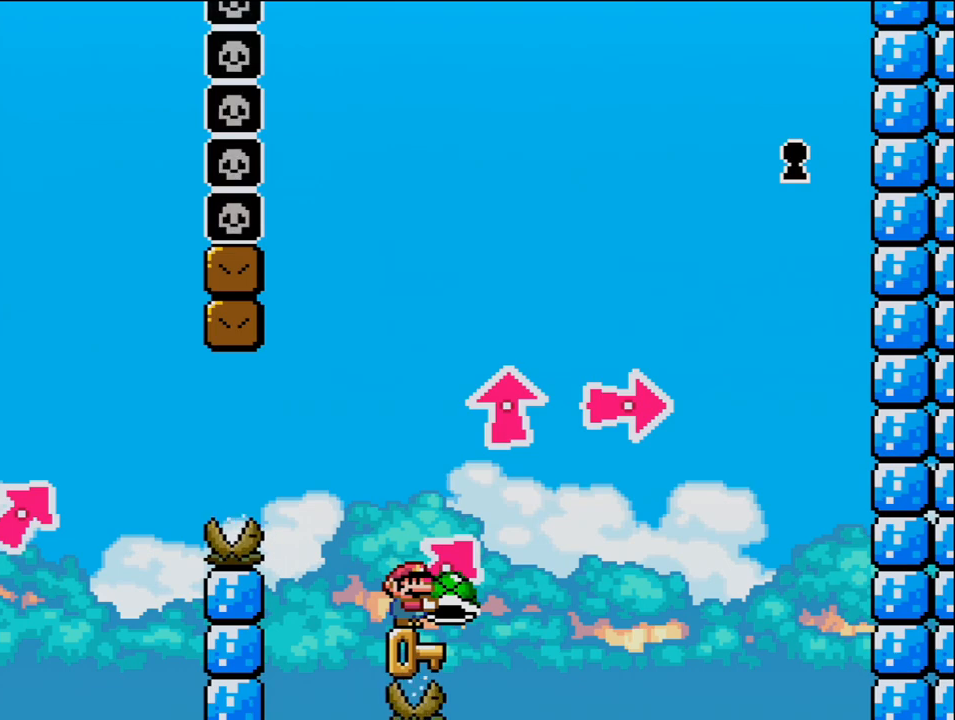
{"buttons": ["Y"], "events": []}
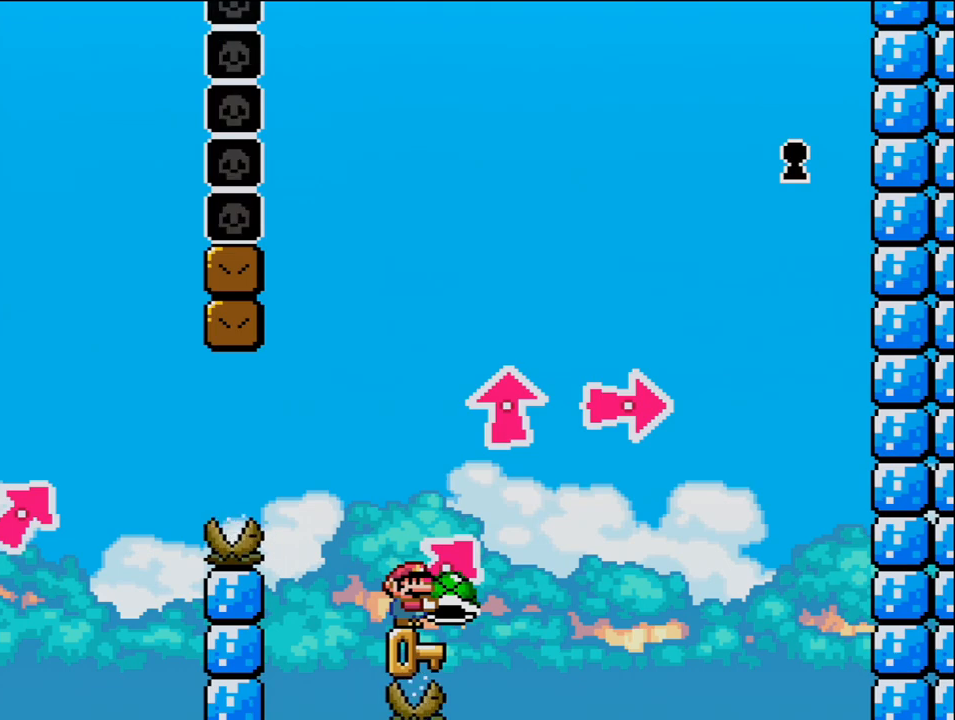
{"buttons": ["Y"], "events": []}
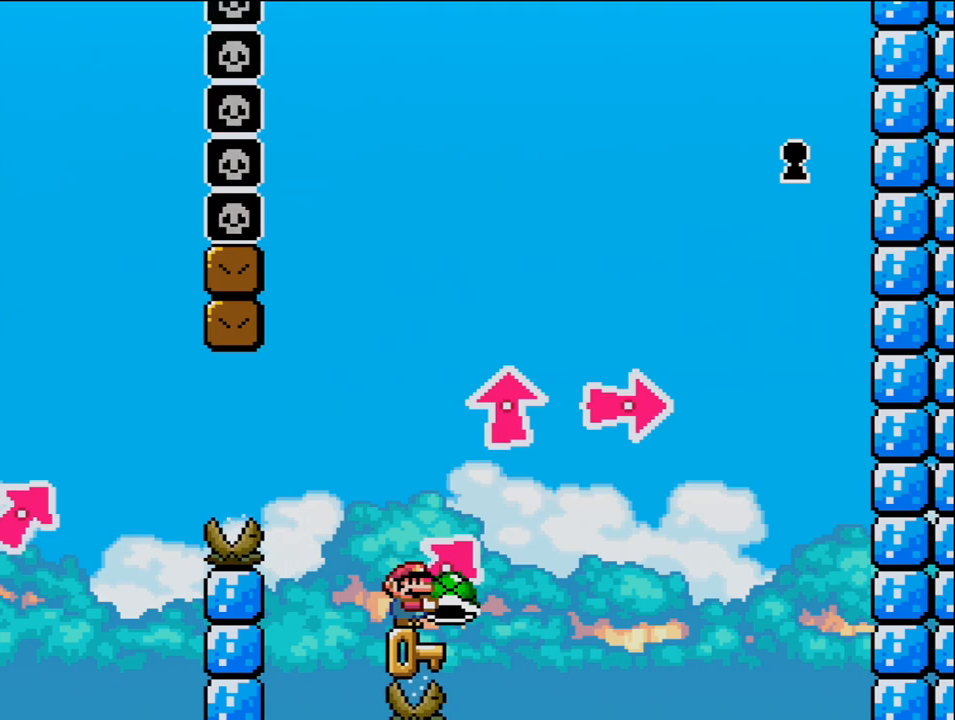
{"buttons": ["Y"], "events": []}
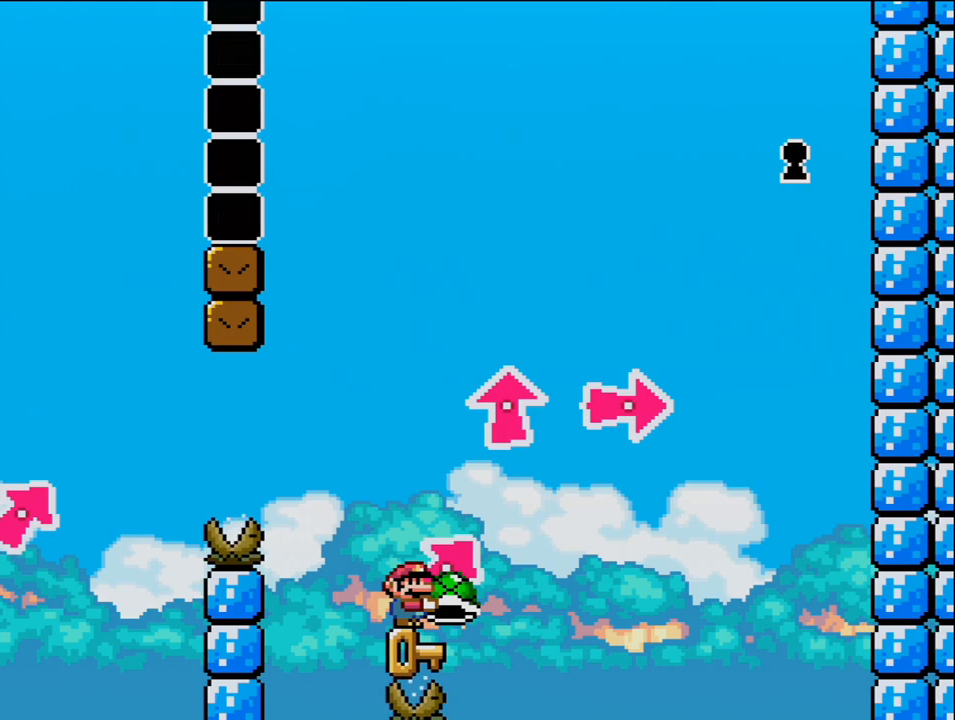
{"buttons": ["Y"], "events": []}
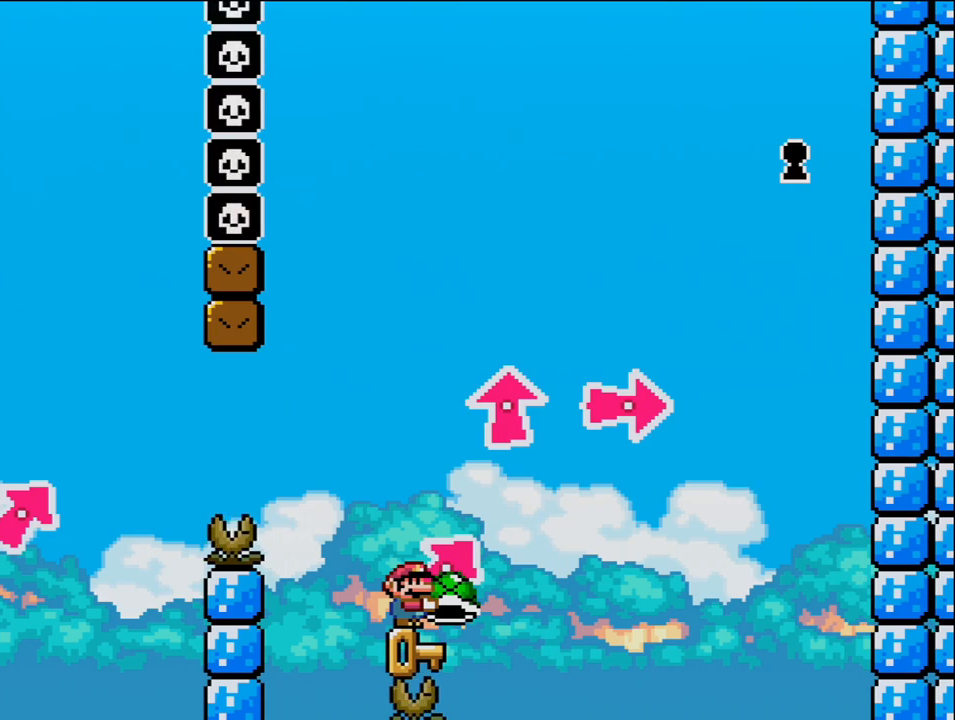
{"buttons": ["Y"], "events": []}
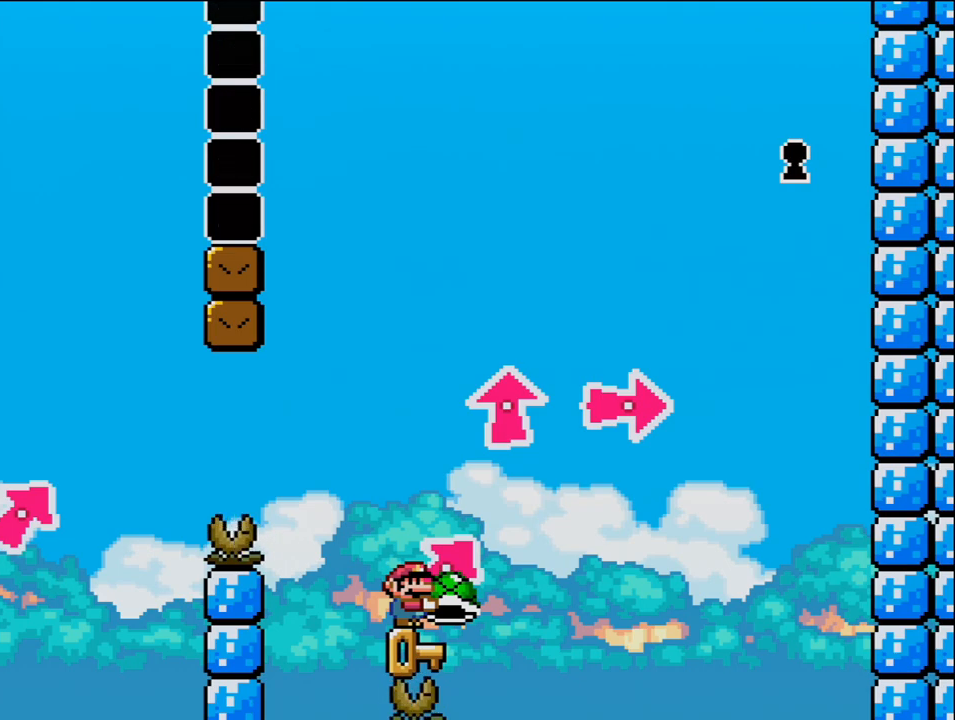
{"buttons": ["Y"], "events": []}
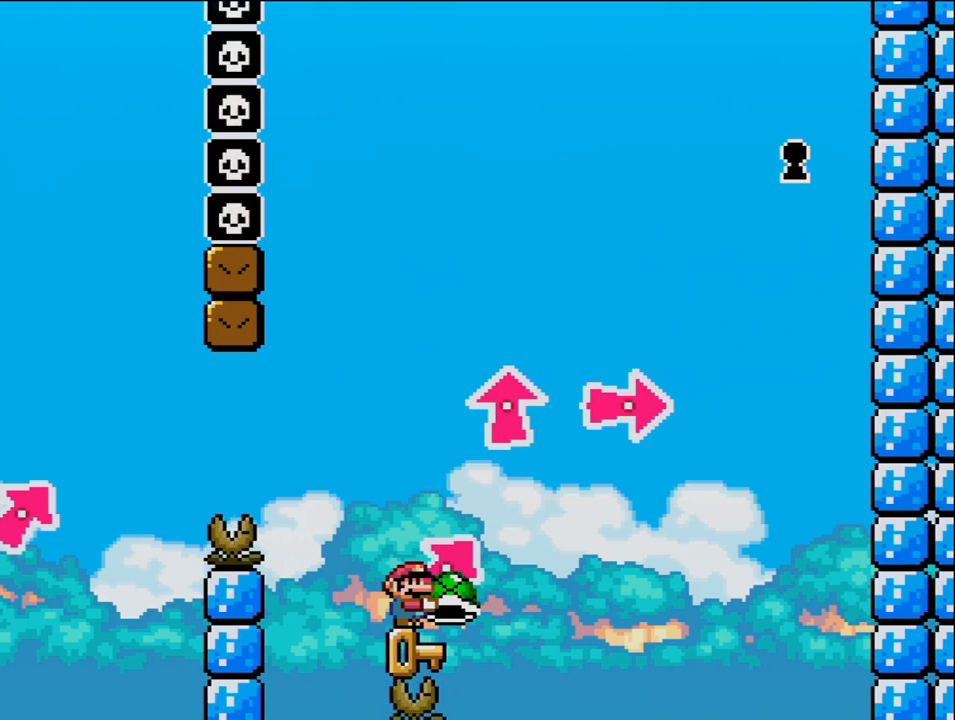
{"buttons": ["Y"], "events": []}
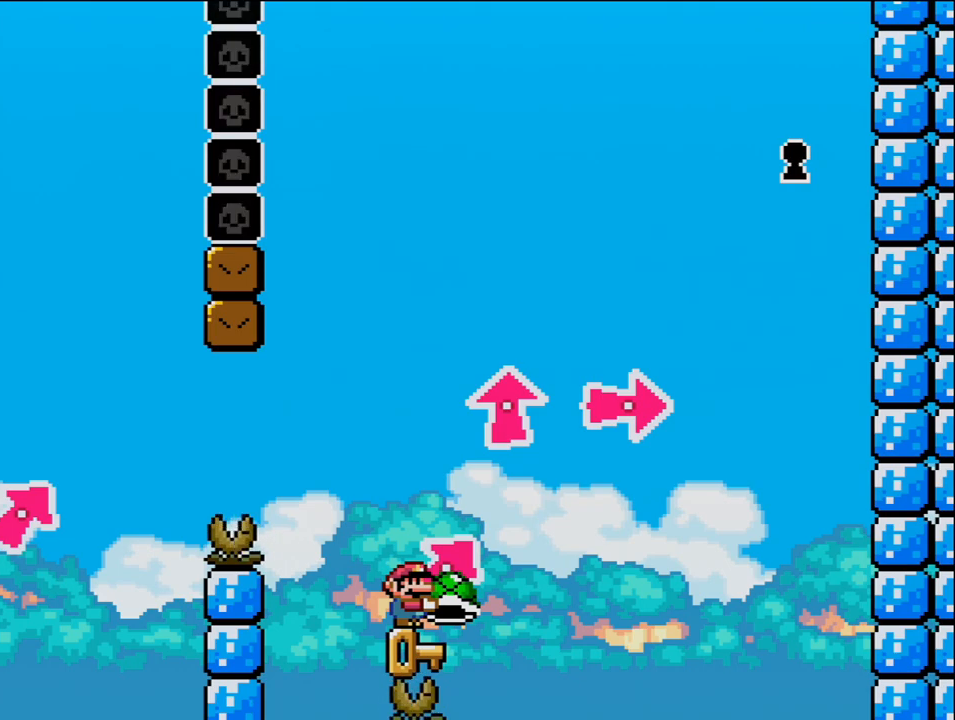
{"buttons": ["Y"], "events": []}
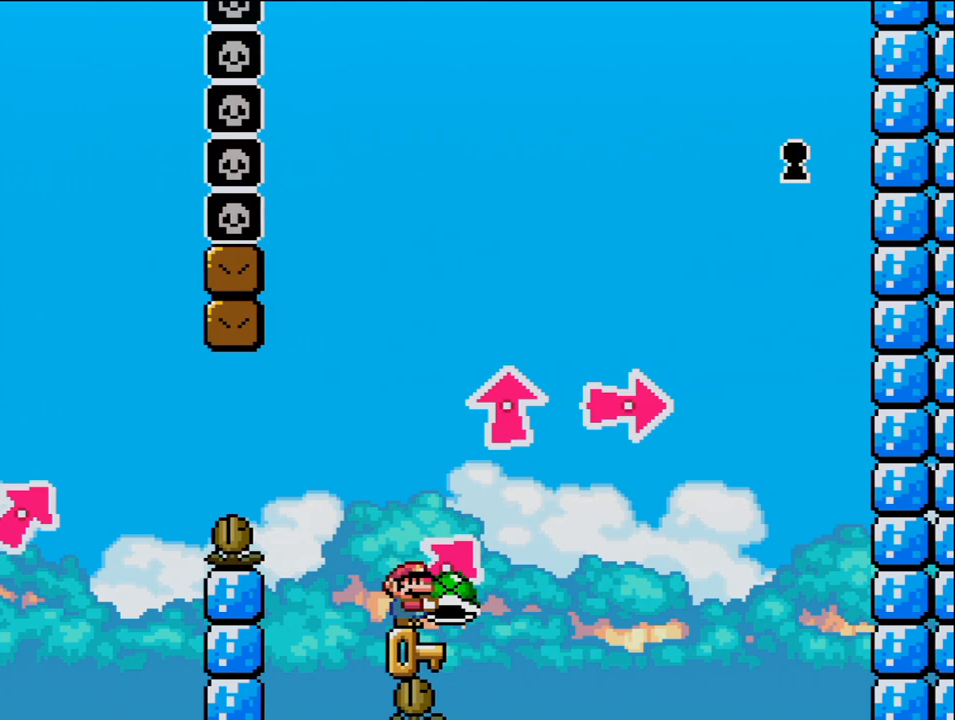
{"buttons": ["Y"], "events": []}
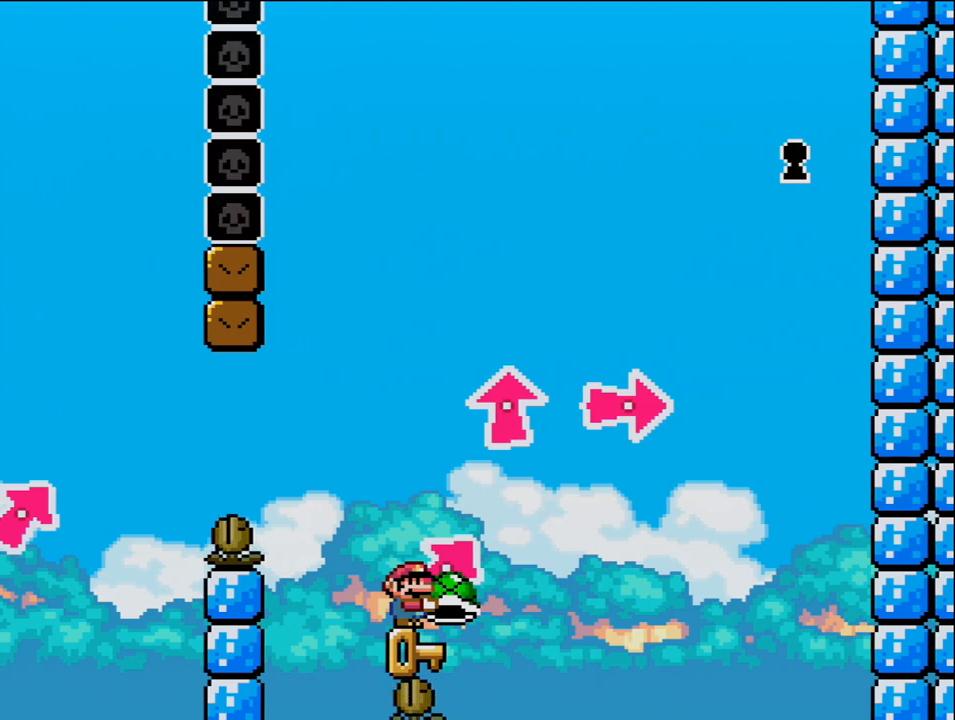
{"buttons": ["Y"], "events": []}
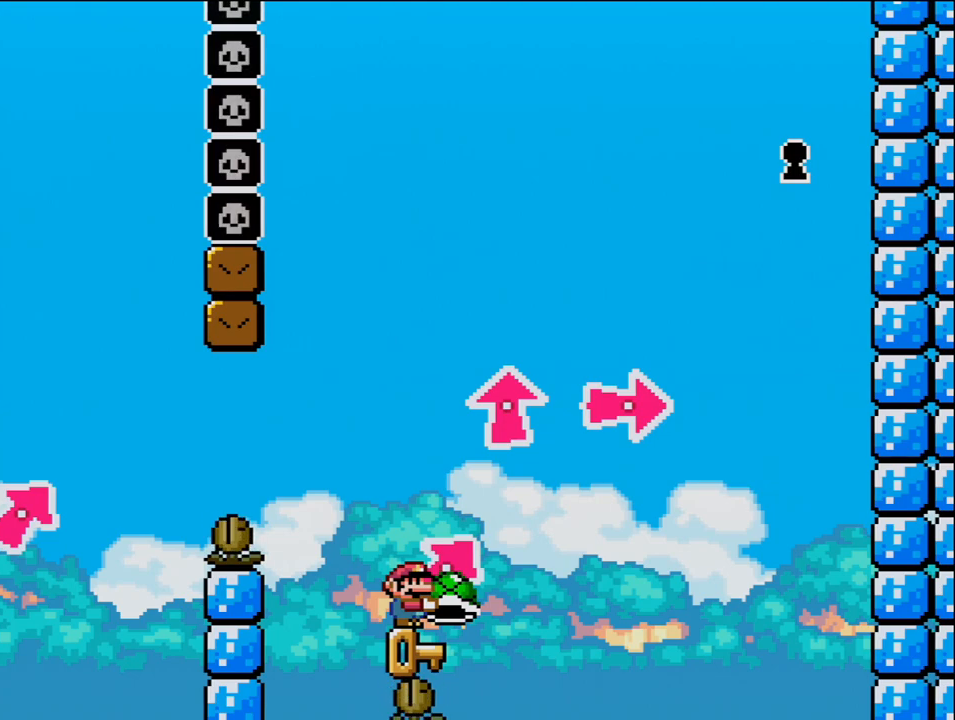
{"buttons": ["Y"], "events": []}
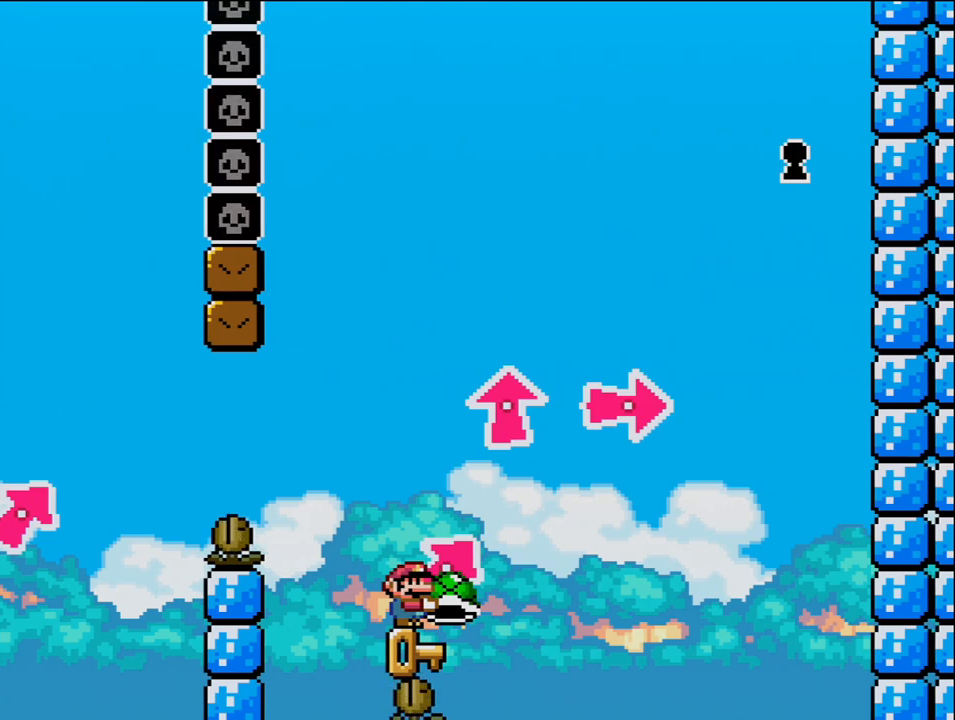
{"buttons": ["Y"], "events": []}
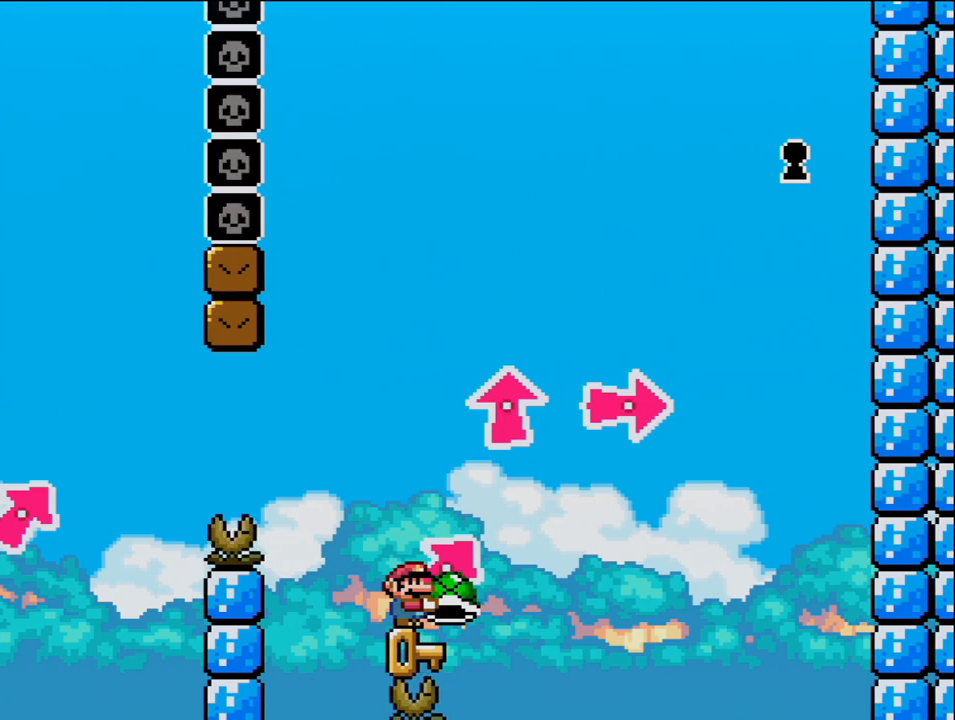
{"buttons": ["Y"], "events": []}
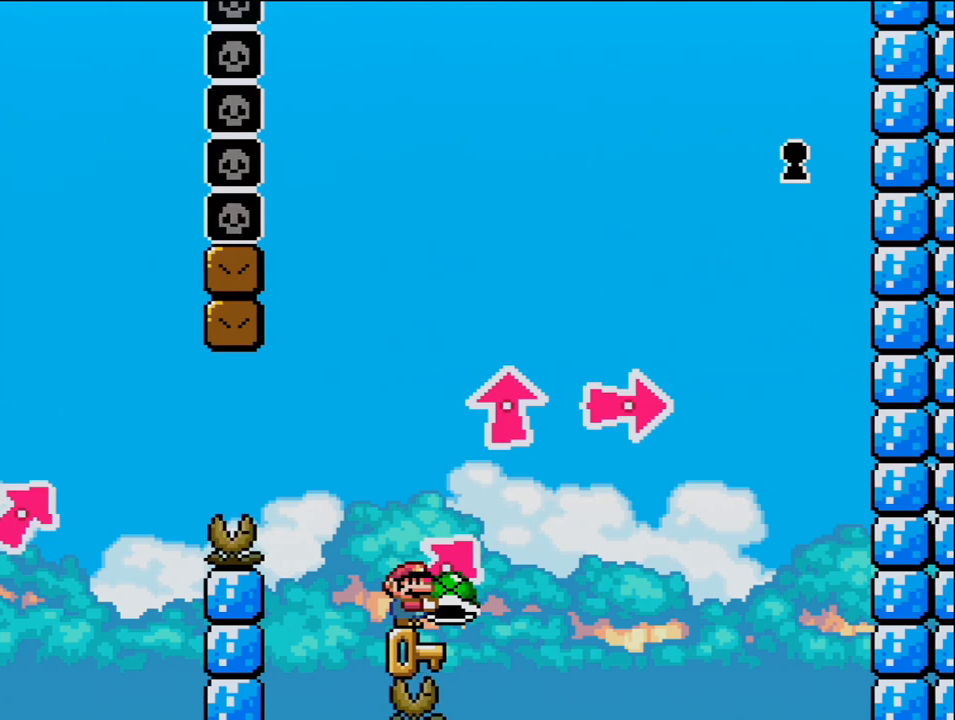
{"buttons": ["Y"], "events": []}